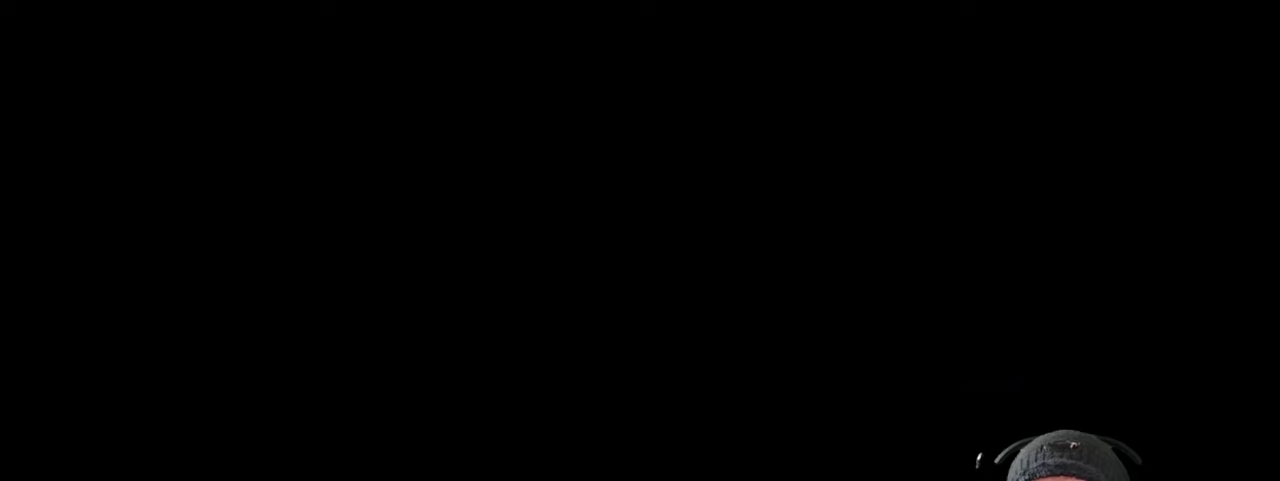
Gameplay with keyboard and mouse; each line is a JSON object with the keys and mouse buttons held at the frame after it. "events" lists presses ("down") and releases ("up") of "1", "2", "3", "4", "5", "a", "alt", "b", "c", "ctrl", "d", "e", "f", "g", "q", "r", "s", "shift", "space", "t", "tab", "v", "w", "x", "z", "mouse_left", "mouse_wheel", "mouse_right", "mouse_mb4" and "mouse_mb5" between this image and that frame as [ms after this image, input, new state], when the widget could be followed in between. "mouse_left", "mouse_wheel", "mouse_right", "mouse_mb4", "mouse_mb5" = the "left", "wheel", "right", "mb4", "mb5" buttons of the "mouse" list. No other keys are recorded. "wheel" means that the mouse wheel is clicked or scrolled. Mouse movement is not recorded.
{"keys": ["shift"], "mouse": [], "events": [[266, "w", "up"]]}
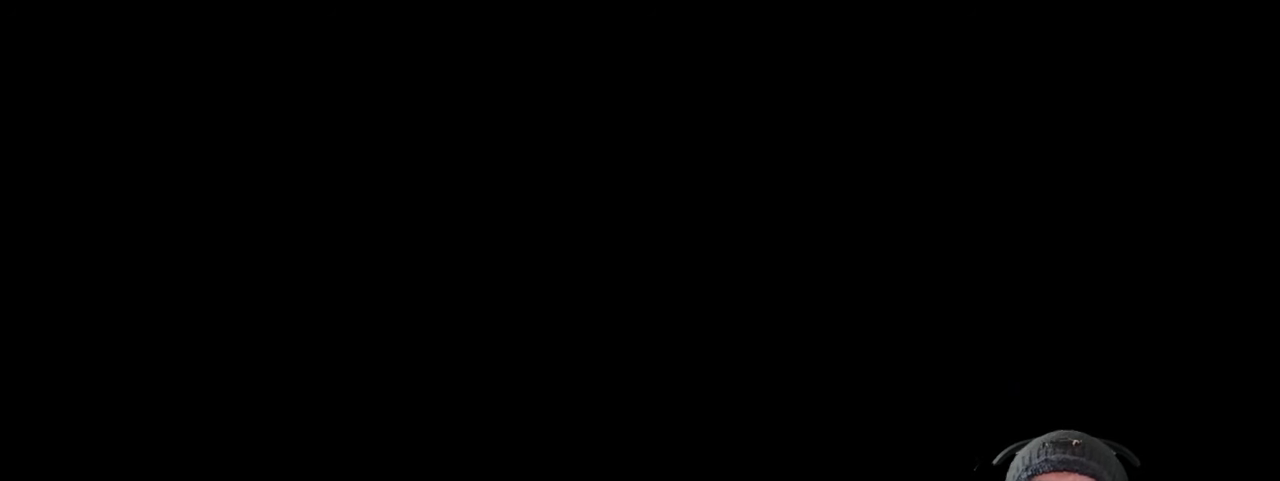
{"keys": ["shift"], "mouse": [], "events": []}
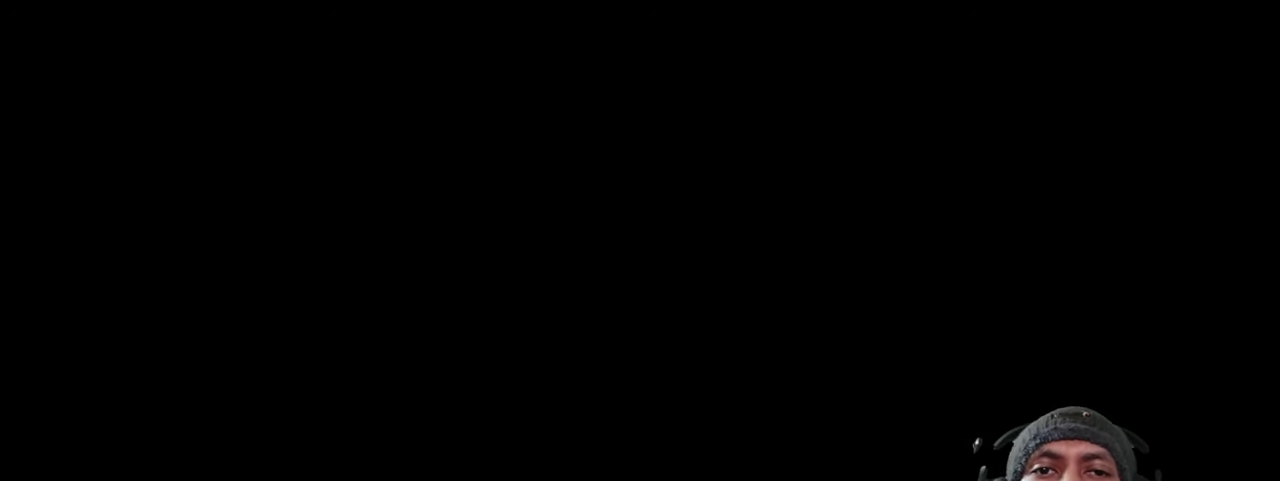
{"keys": ["shift"], "mouse": [], "events": []}
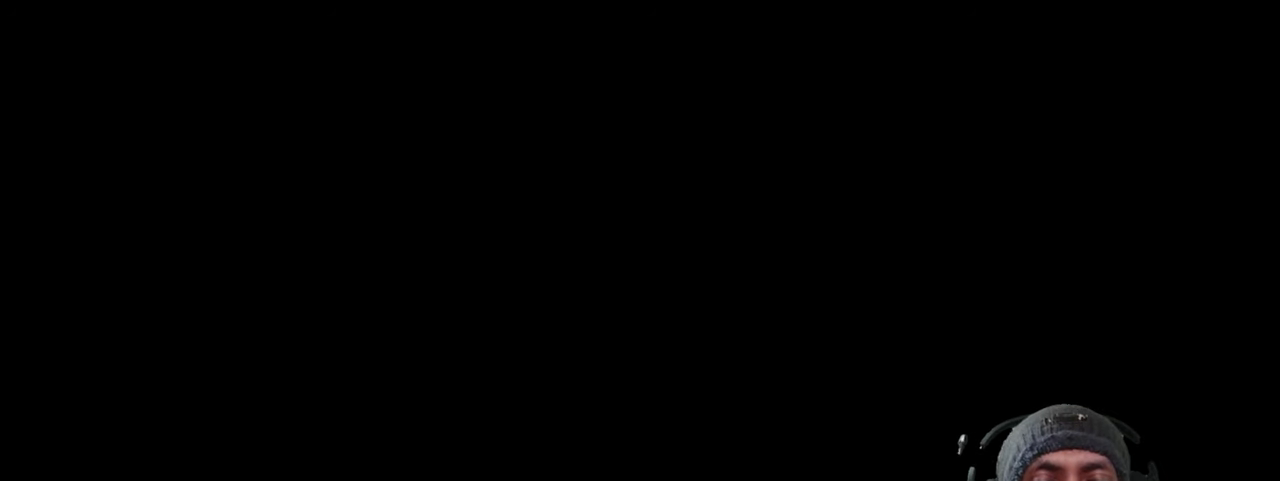
{"keys": ["shift"], "mouse": [], "events": []}
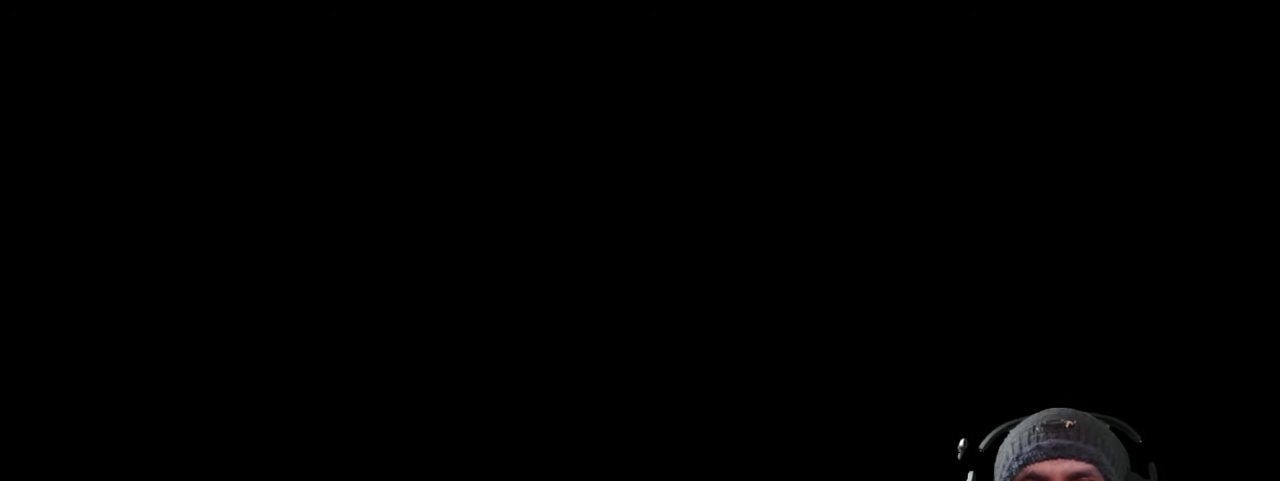
{"keys": ["shift"], "mouse": [], "events": []}
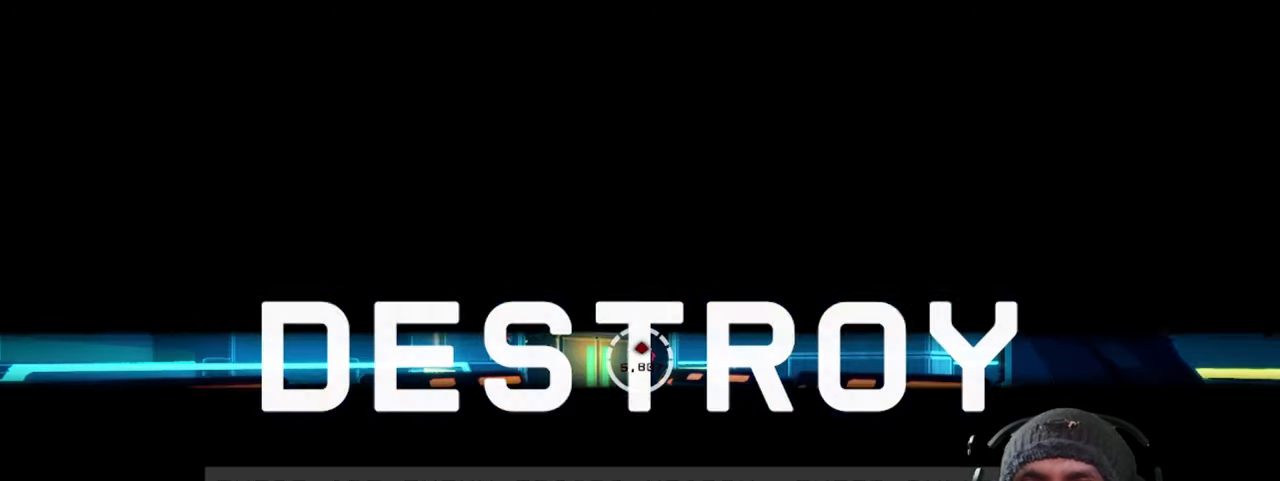
{"keys": ["shift"], "mouse": [], "events": []}
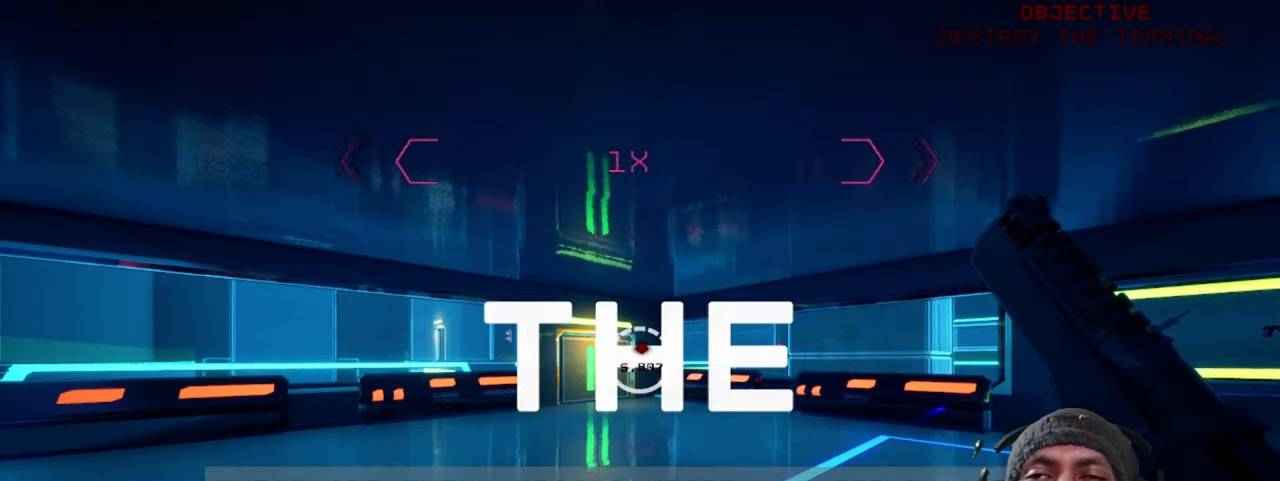
{"keys": ["shift"], "mouse": [], "events": []}
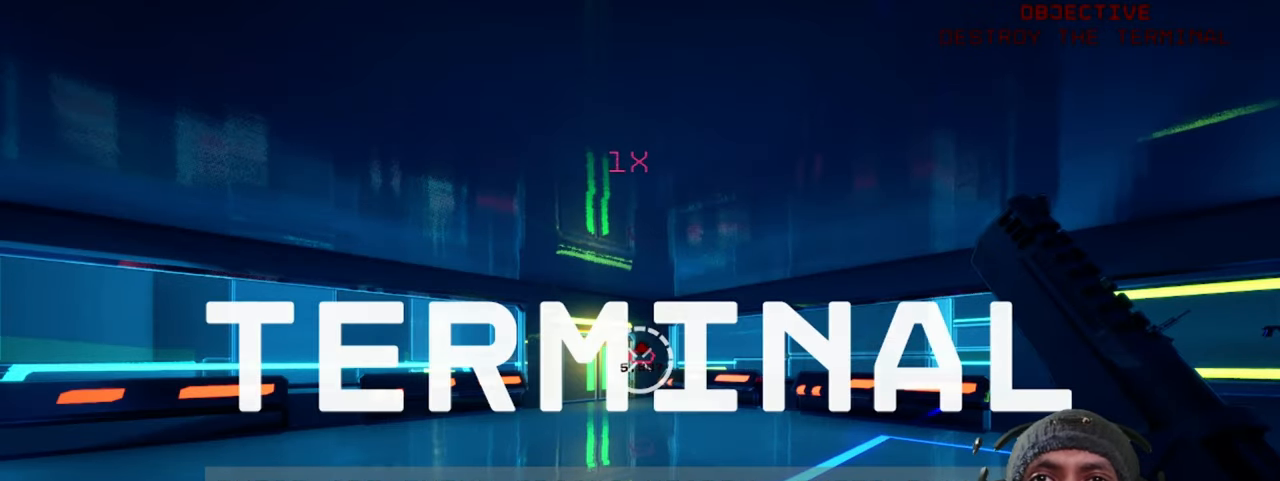
{"keys": ["shift"], "mouse": [], "events": []}
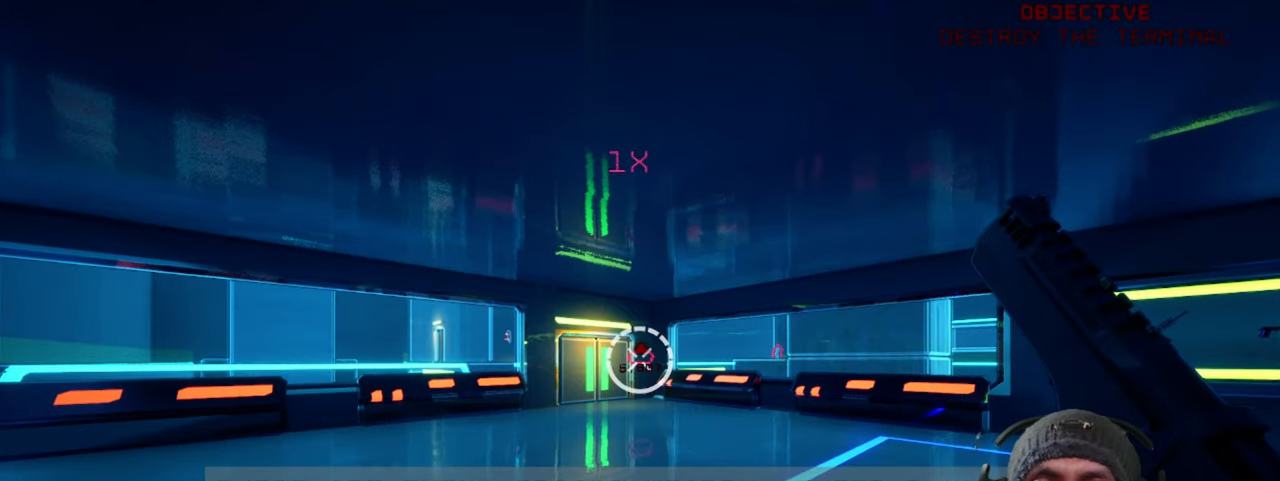
{"keys": ["shift"], "mouse": [], "events": []}
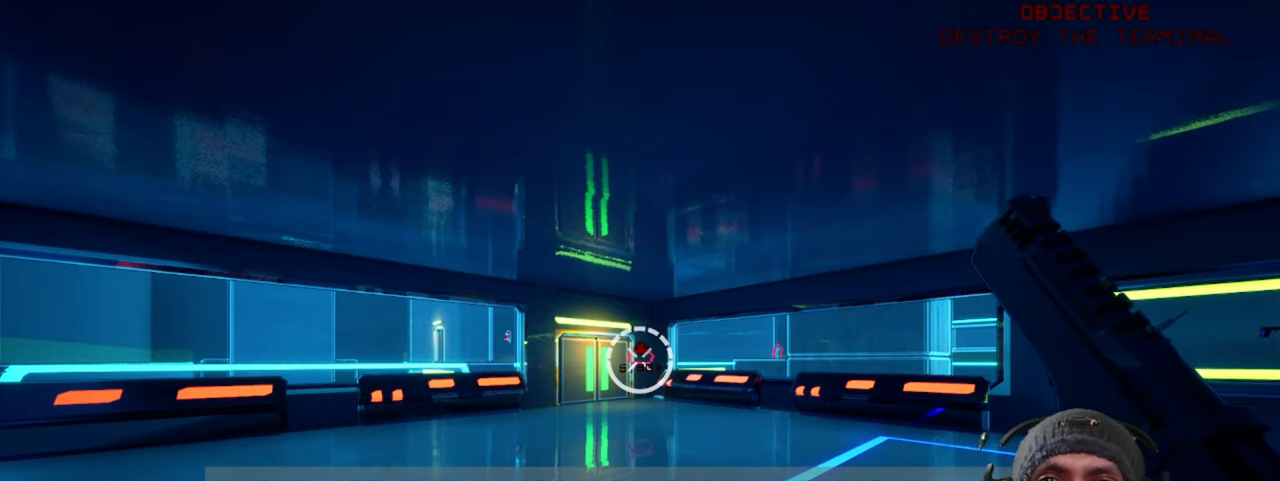
{"keys": ["shift"], "mouse": [], "events": []}
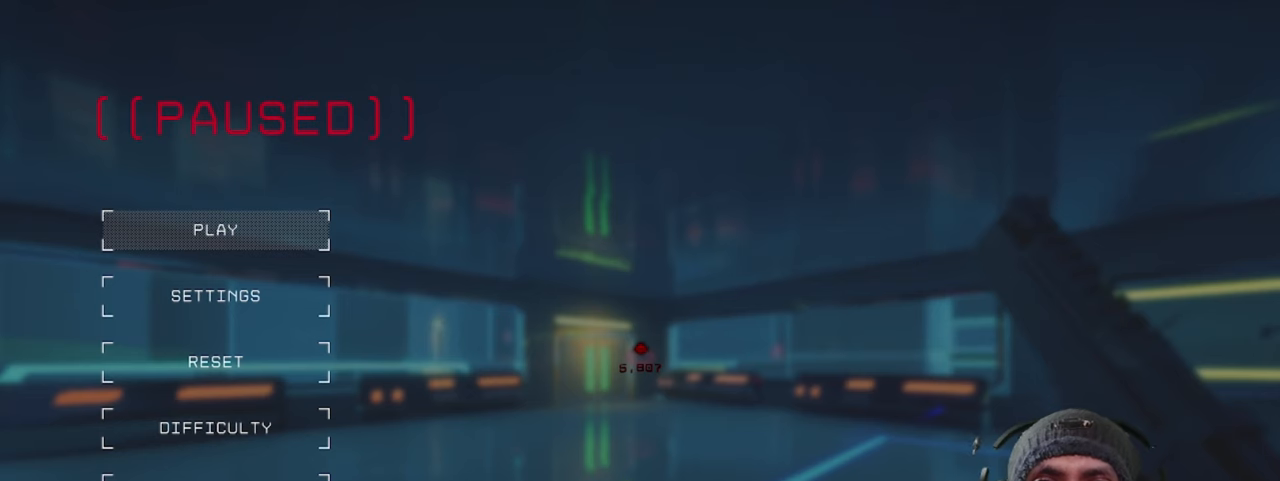
{"keys": ["shift"], "mouse": [], "events": []}
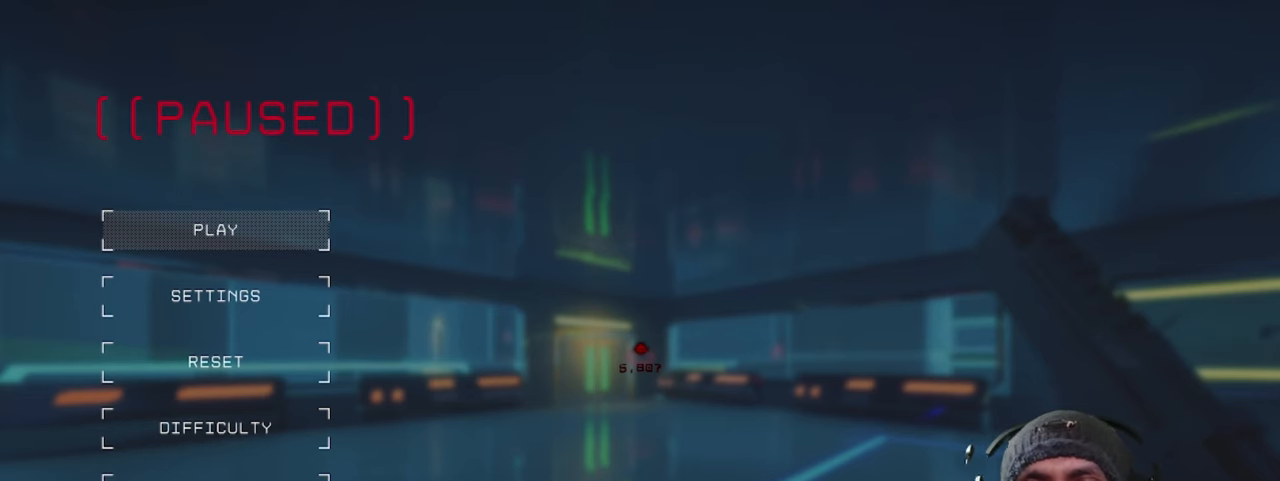
{"keys": ["shift"], "mouse": [], "events": []}
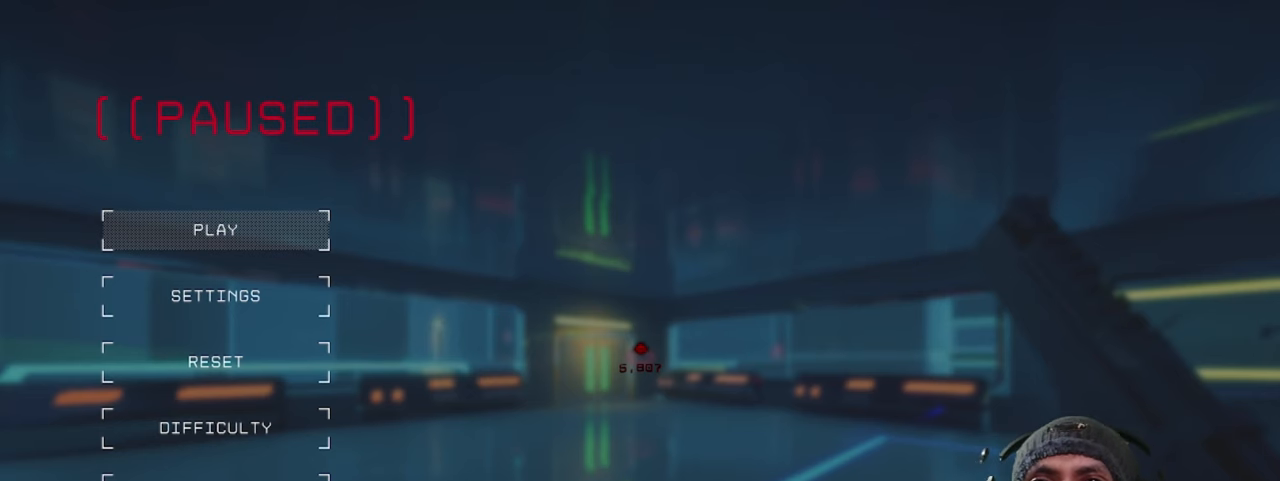
{"keys": ["shift"], "mouse": [], "events": []}
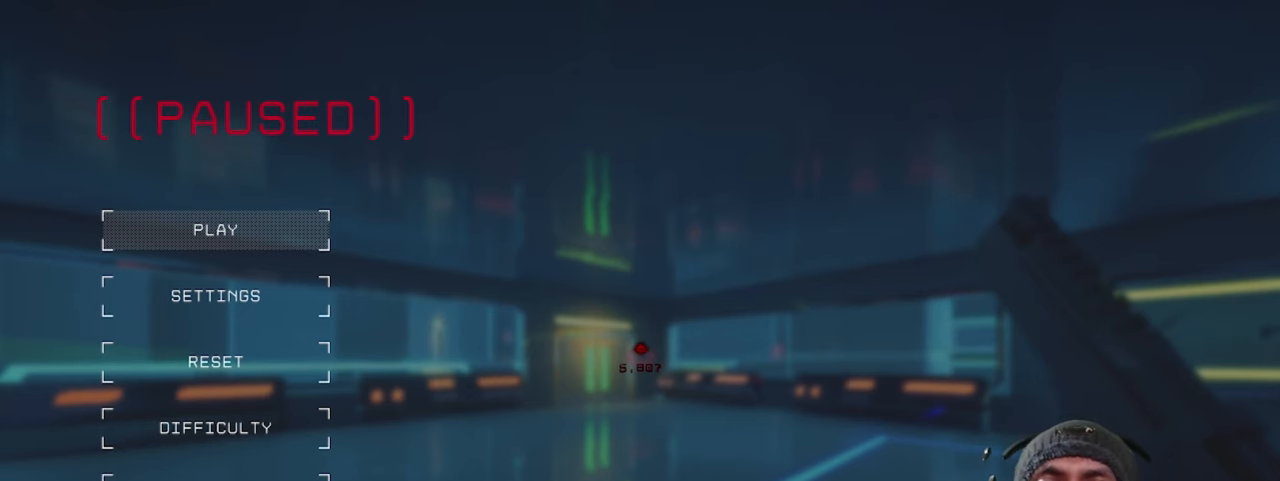
{"keys": ["shift"], "mouse": [], "events": []}
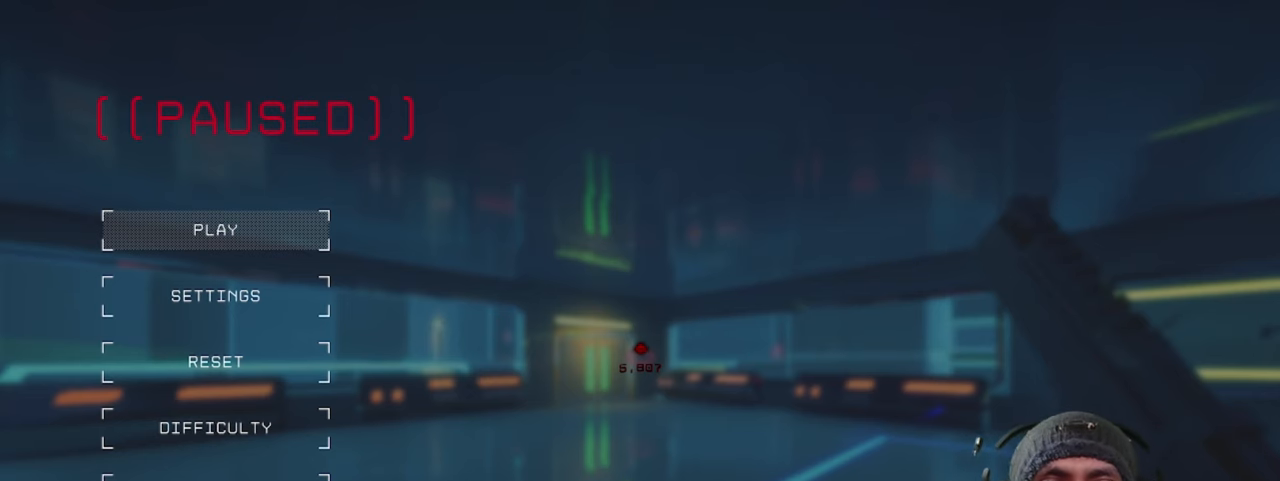
{"keys": ["shift"], "mouse": [], "events": []}
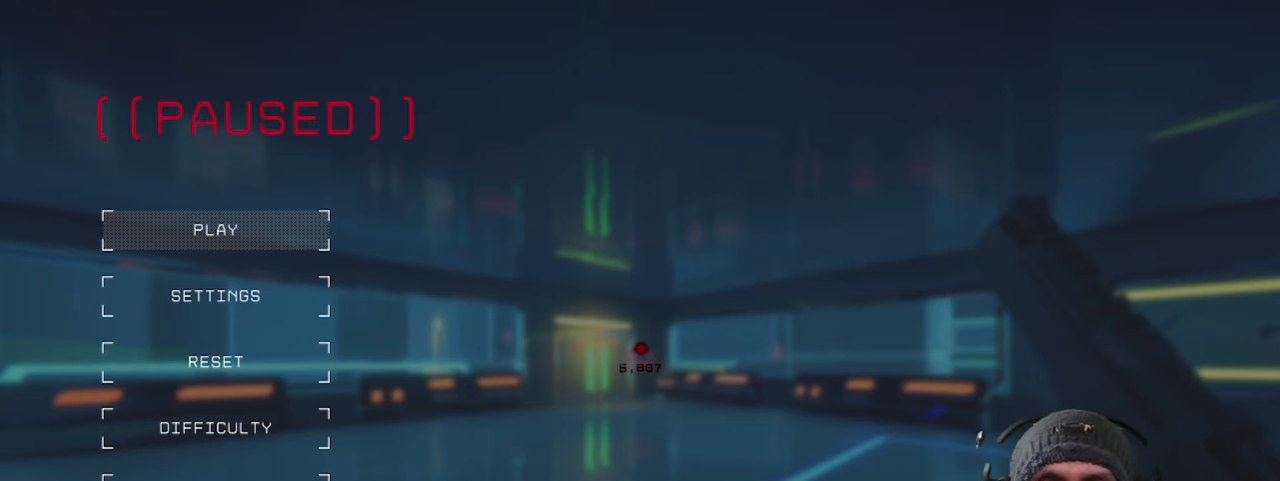
{"keys": ["shift"], "mouse": [], "events": []}
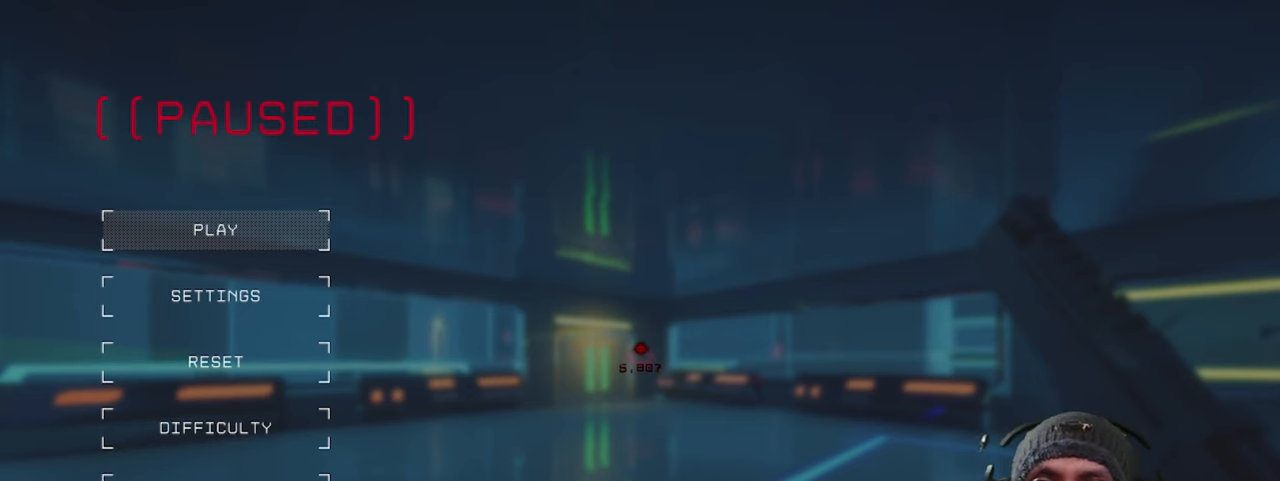
{"keys": ["shift"], "mouse": [], "events": []}
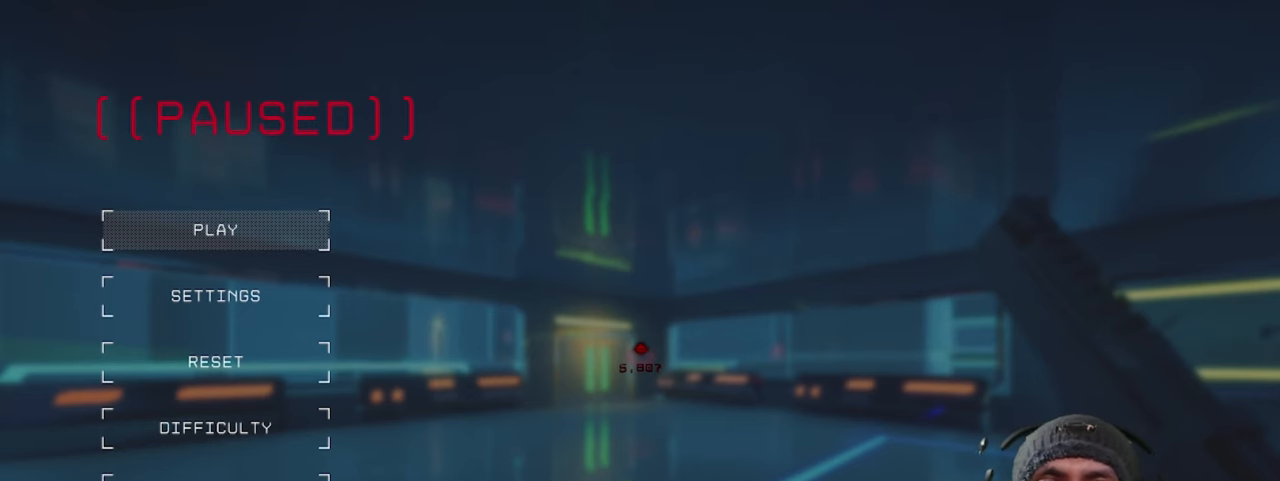
{"keys": ["shift"], "mouse": [], "events": []}
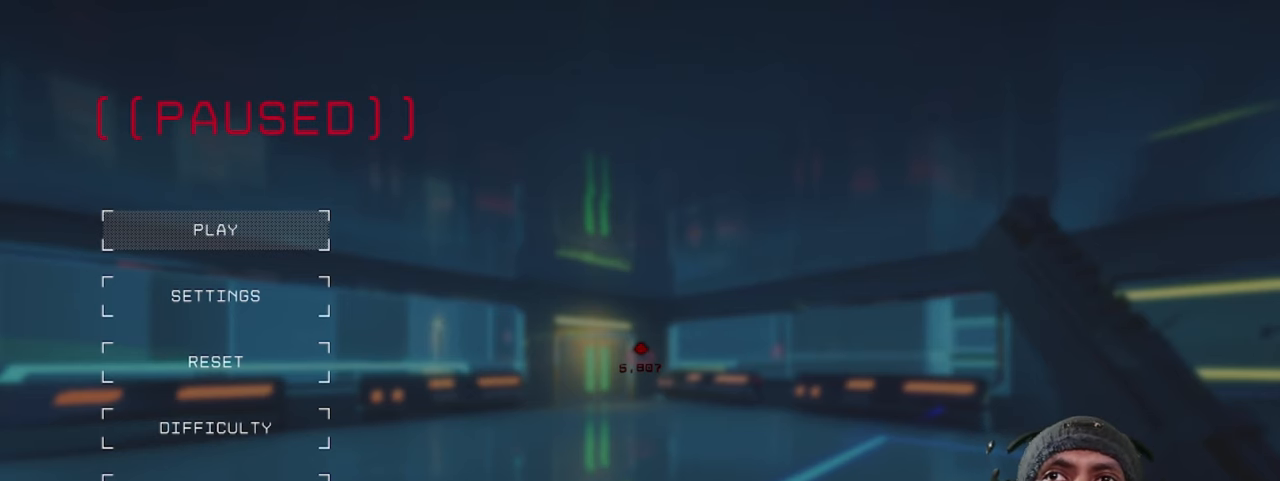
{"keys": ["shift"], "mouse": [], "events": []}
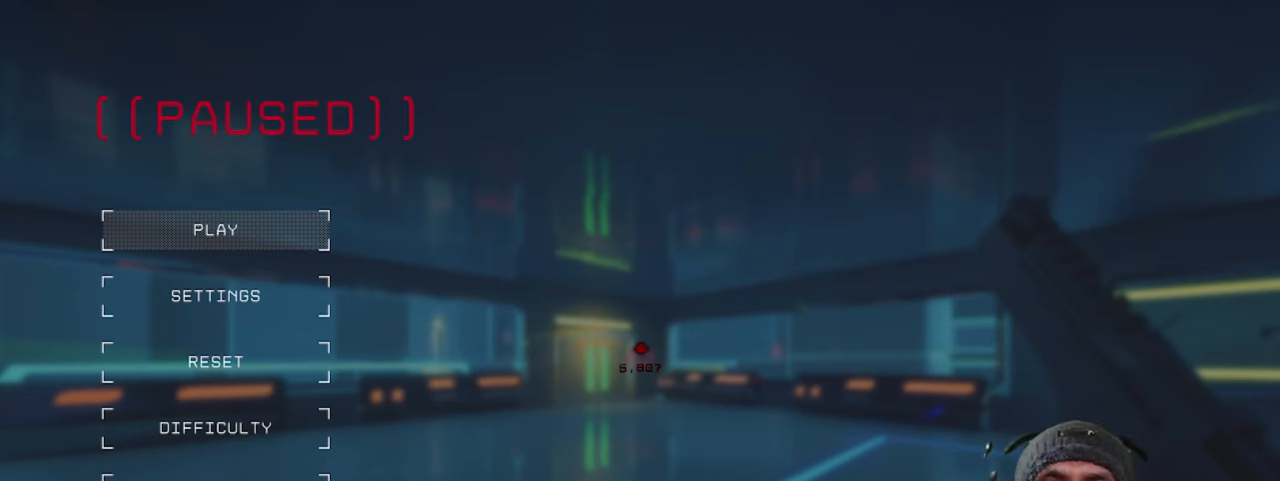
{"keys": ["shift"], "mouse": [], "events": []}
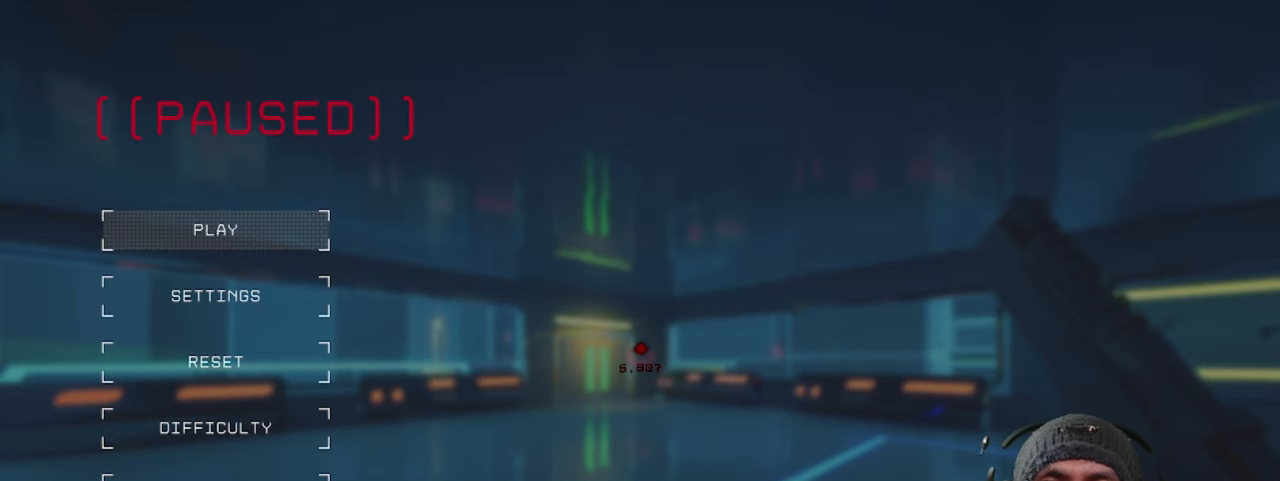
{"keys": ["shift"], "mouse": [], "events": []}
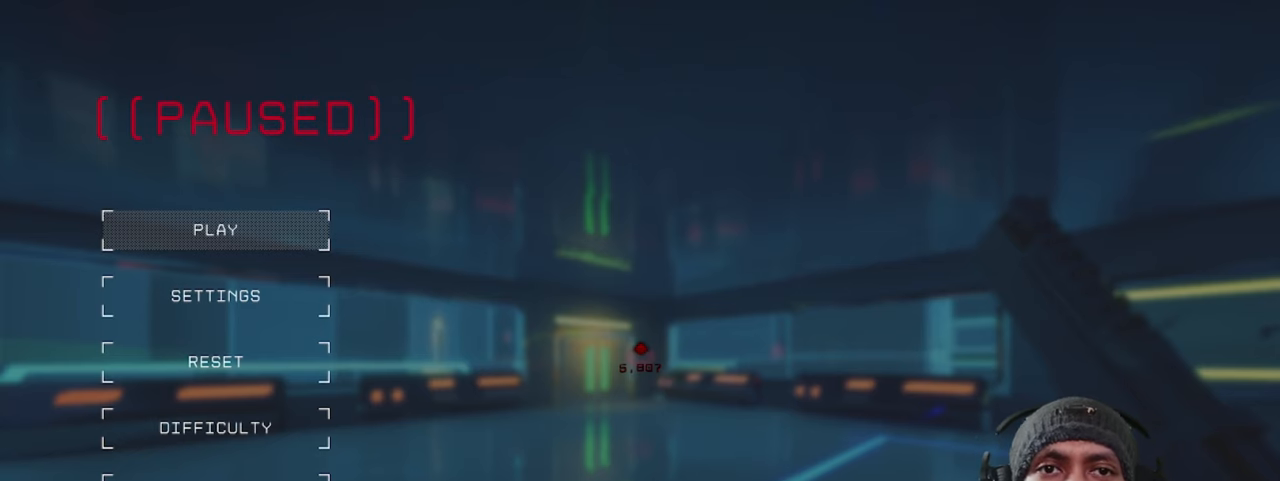
{"keys": ["shift"], "mouse": [], "events": []}
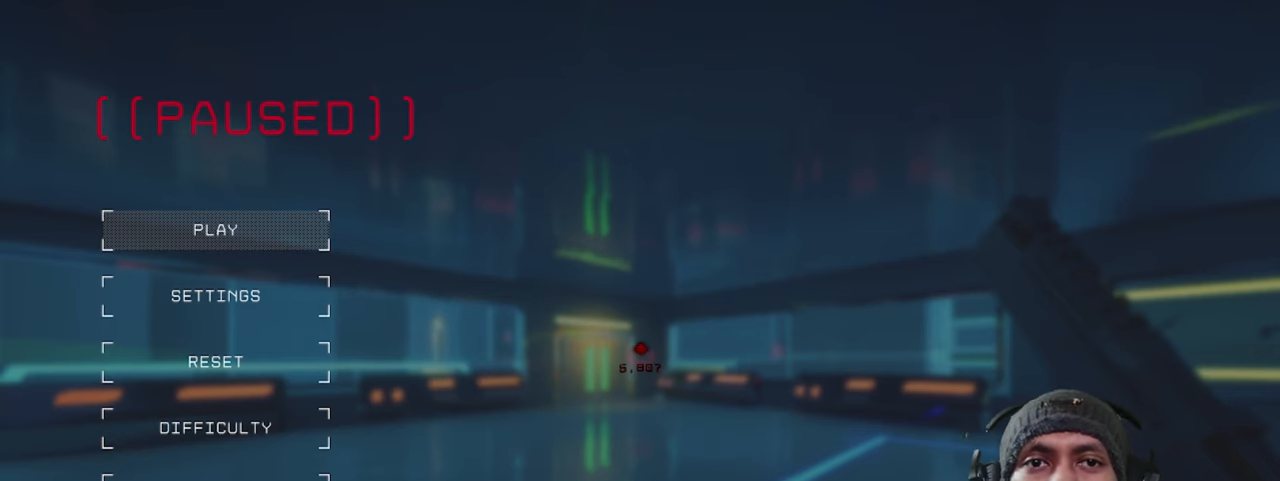
{"keys": ["shift"], "mouse": [], "events": []}
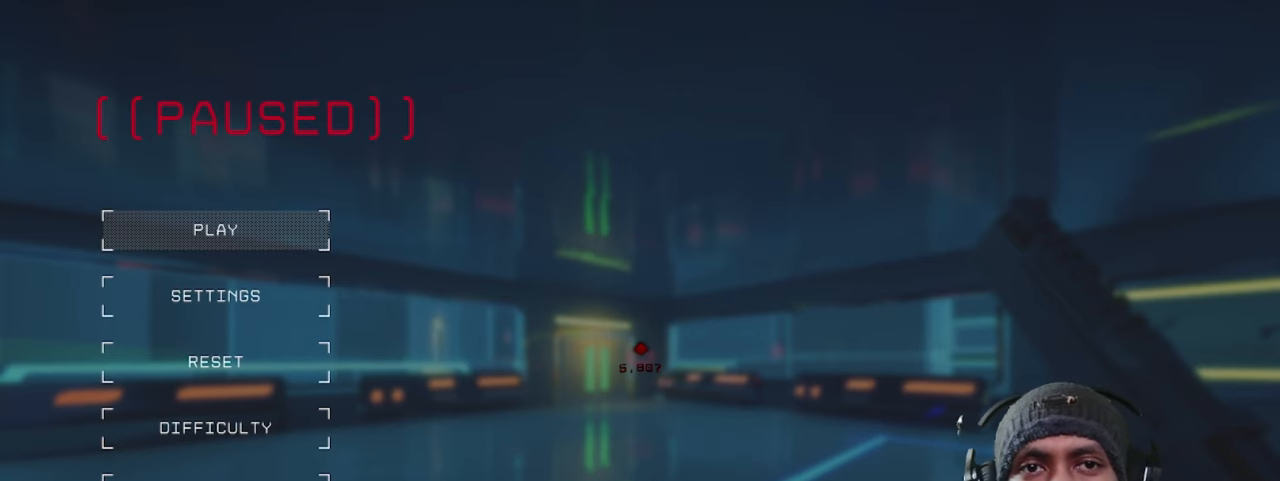
{"keys": ["shift"], "mouse": [], "events": []}
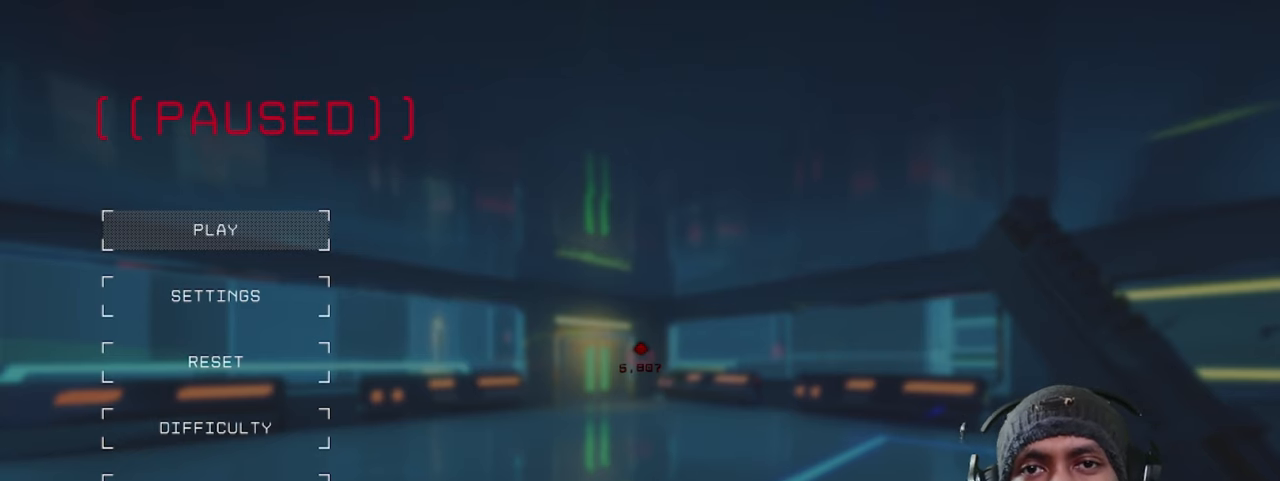
{"keys": ["shift"], "mouse": [], "events": []}
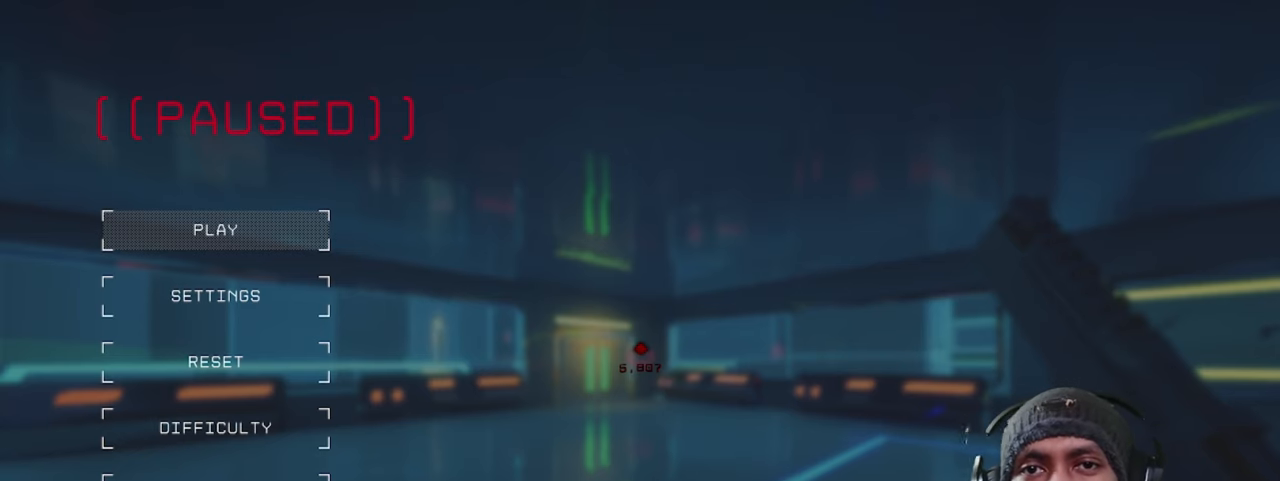
{"keys": ["shift"], "mouse": [], "events": []}
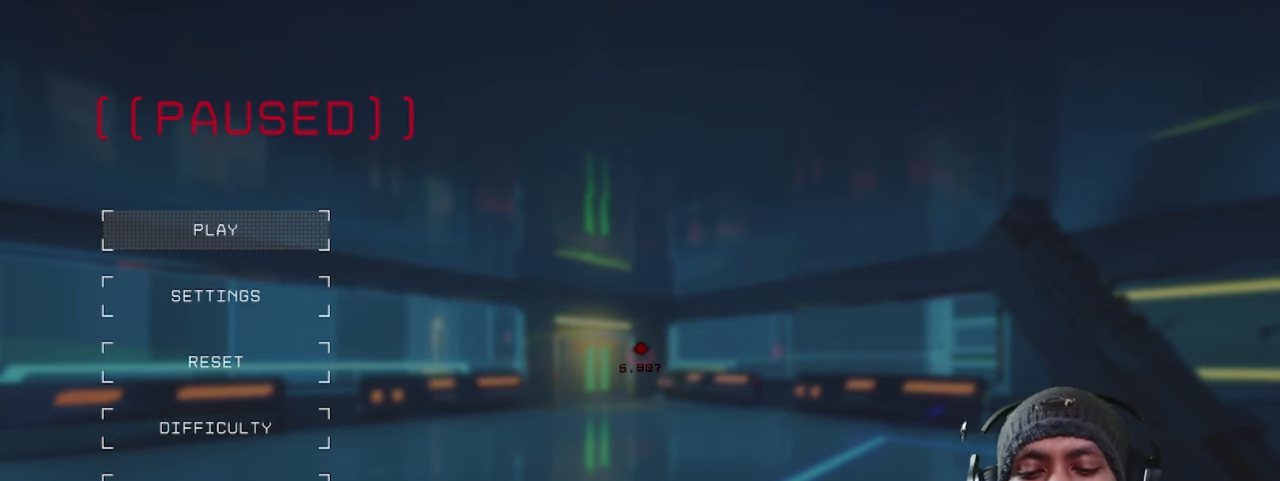
{"keys": ["shift"], "mouse": [], "events": []}
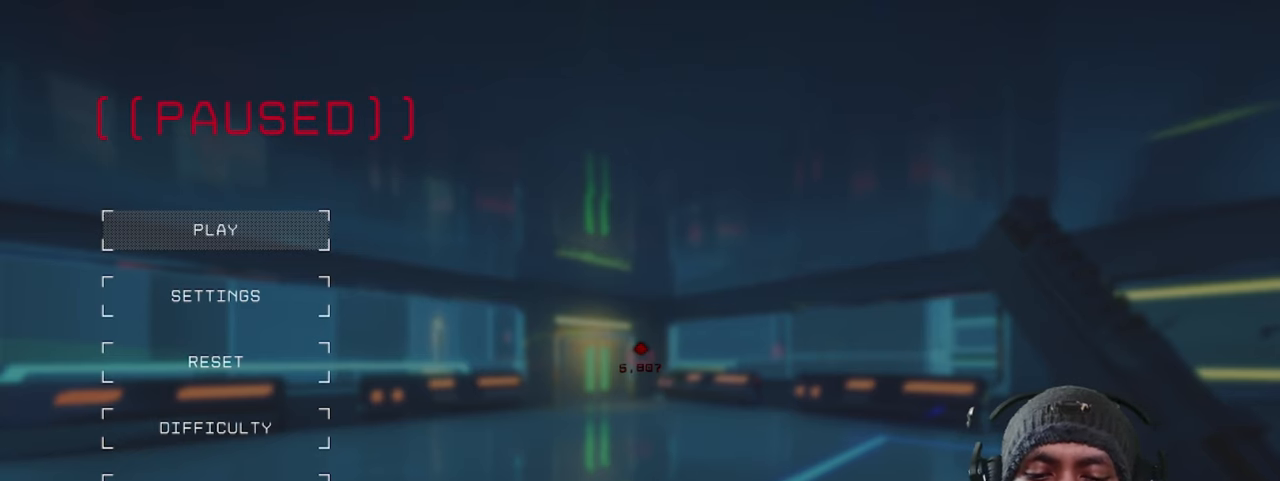
{"keys": ["shift"], "mouse": [], "events": []}
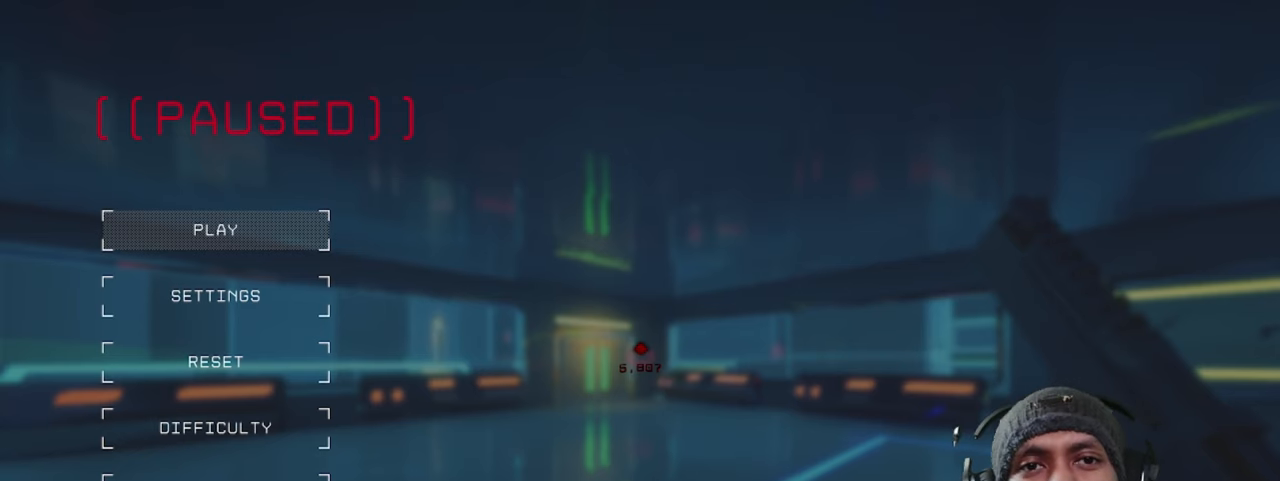
{"keys": ["shift"], "mouse": [], "events": []}
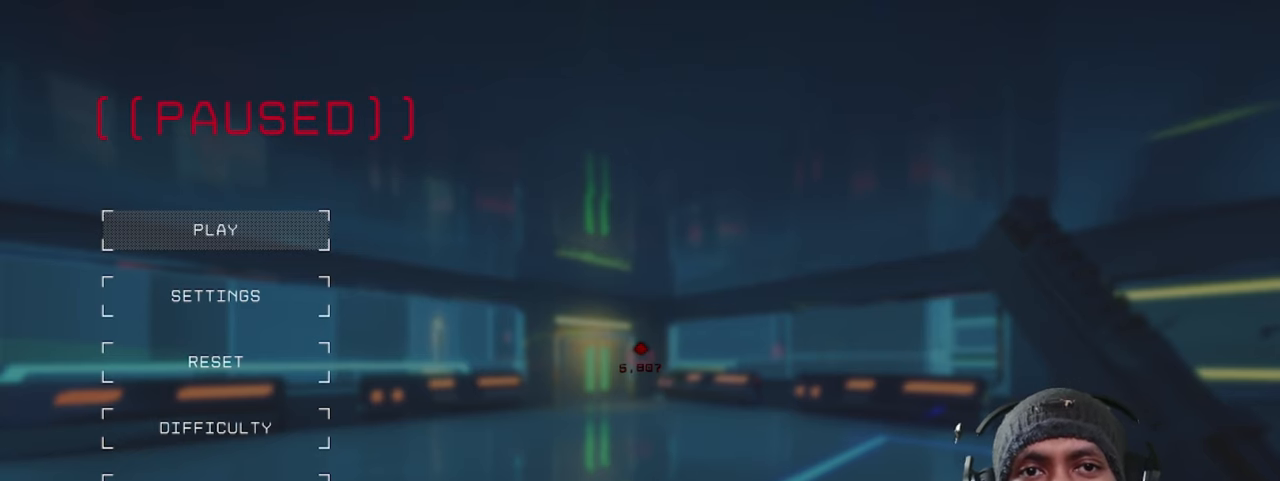
{"keys": ["shift"], "mouse": [], "events": []}